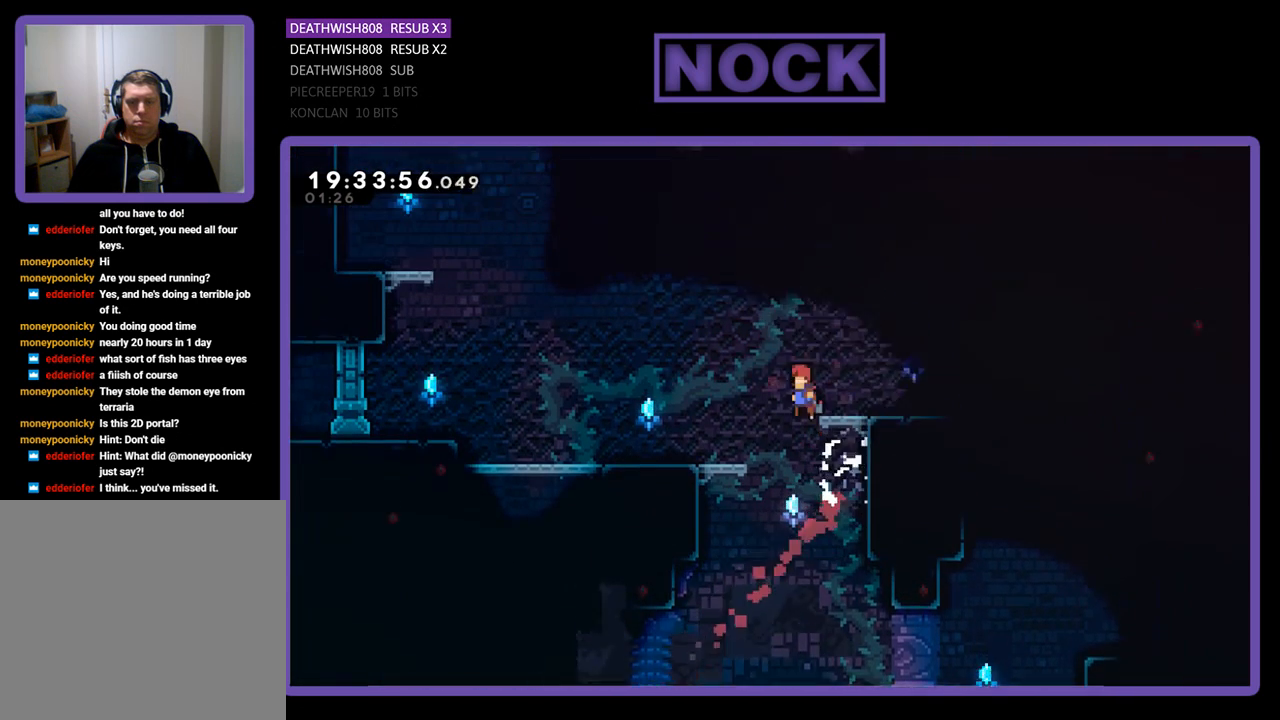
Gameplay with a controller (PlayStation layout); each line is a JSON object with the inputs held at the frame after it. "events" lists button and stick changes between this image and that frame as [ms after this image, input, new state], when the widget could be followed in between.
{"buttons": ["R2", "DPAD_UP", "DPAD_LEFT"], "left_stick": "center", "right_stick": "center", "events": [[233, "CROSS", "up"]]}
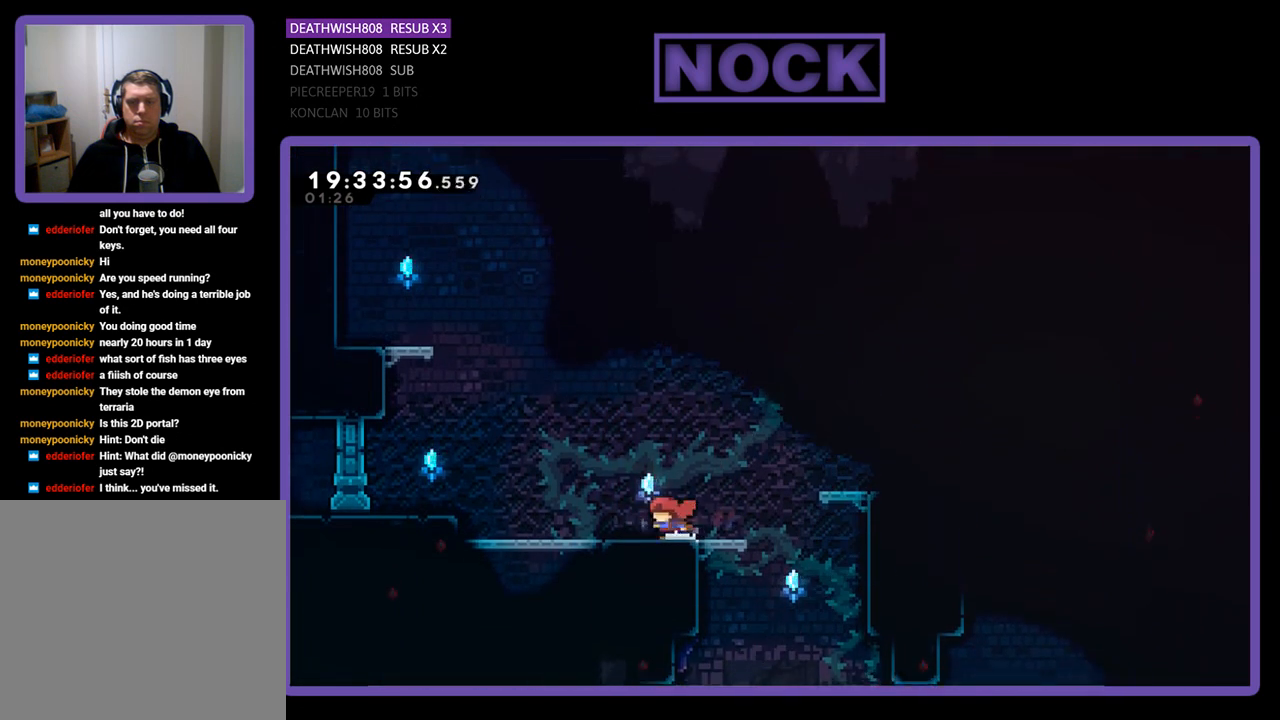
{"buttons": ["CIRCLE", "R2", "DPAD_UP", "DPAD_LEFT"], "left_stick": "center", "right_stick": "center", "events": [[33, "CROSS", "down"], [300, "CROSS", "up"], [367, "CIRCLE", "down"]]}
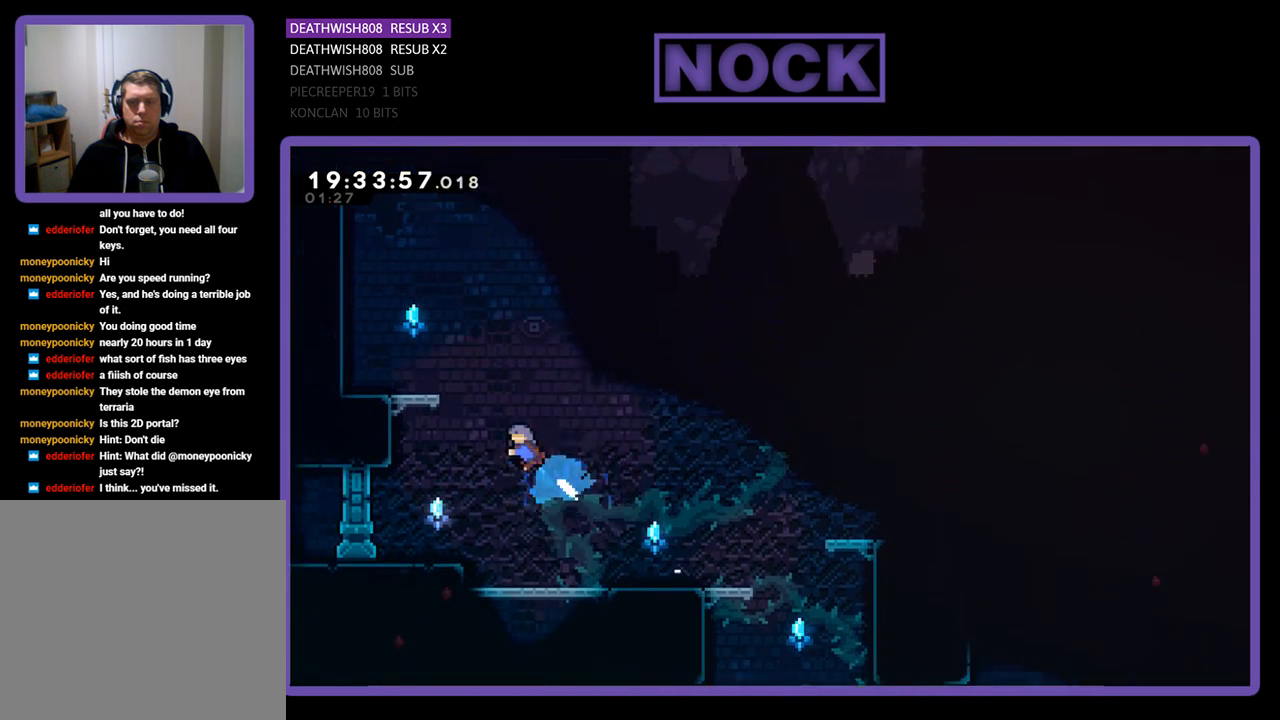
{"buttons": ["R2", "DPAD_UP", "DPAD_LEFT"], "left_stick": "center", "right_stick": "center", "events": [[100, "CIRCLE", "up"], [167, "CIRCLE", "down"], [433, "CIRCLE", "up"]]}
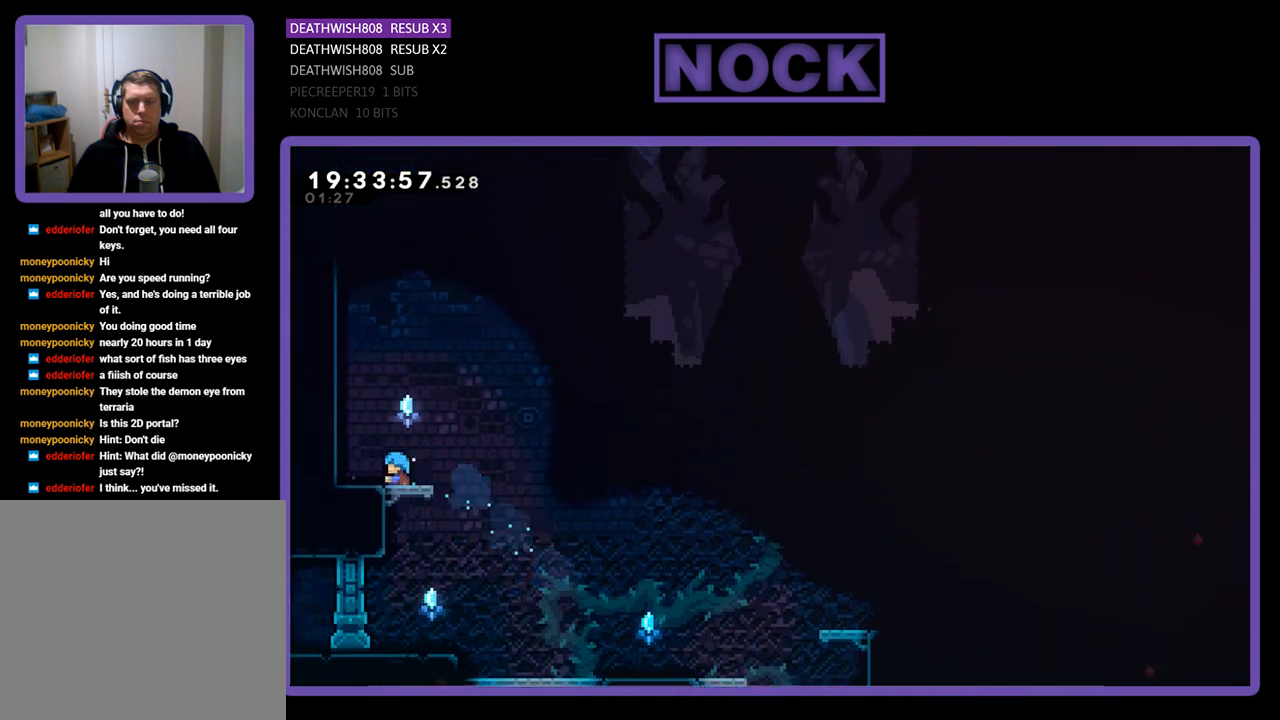
{"buttons": ["R2", "DPAD_UP"], "left_stick": "center", "right_stick": "center", "events": [[67, "DPAD_LEFT", "up"], [100, "CROSS", "down"], [100, "DPAD_UP", "up"], [400, "CROSS", "up"], [500, "DPAD_UP", "down"]]}
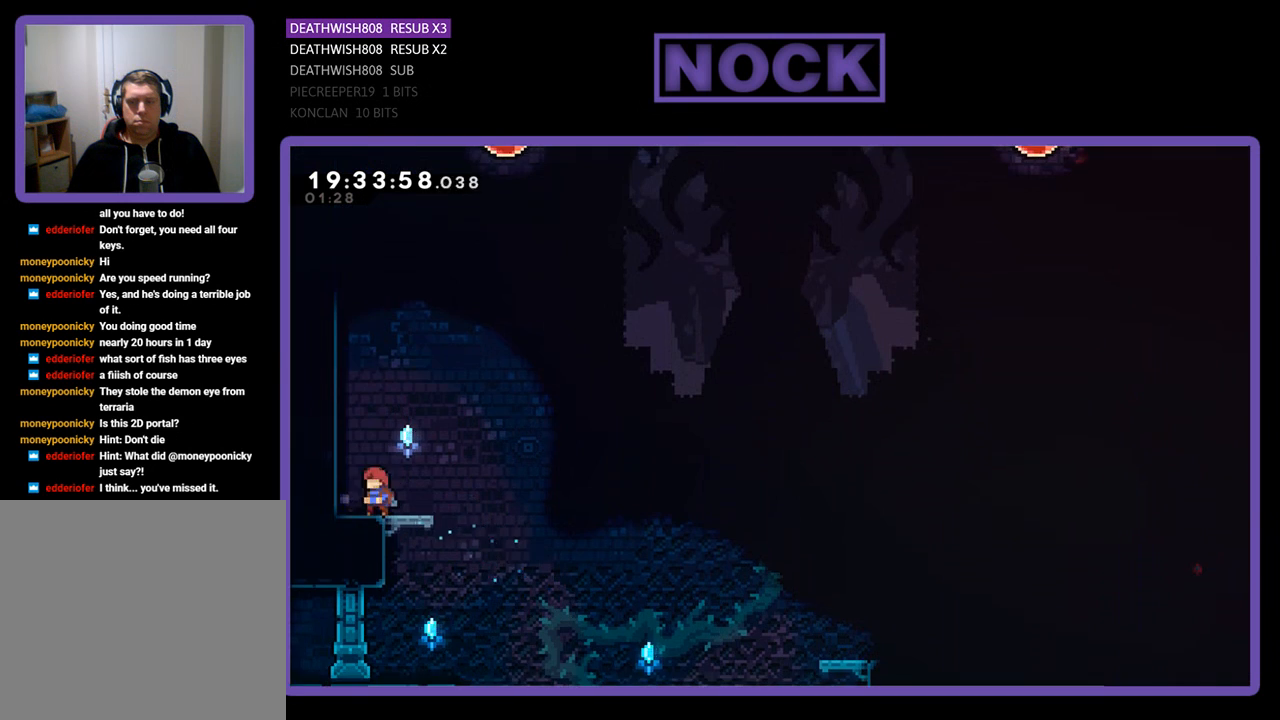
{"buttons": ["R2", "DPAD_UP", "DPAD_LEFT"], "left_stick": "center", "right_stick": "center", "events": [[67, "CIRCLE", "down"], [167, "DPAD_LEFT", "down"], [300, "CROSS", "down"], [433, "CIRCLE", "up"], [500, "CROSS", "up"]]}
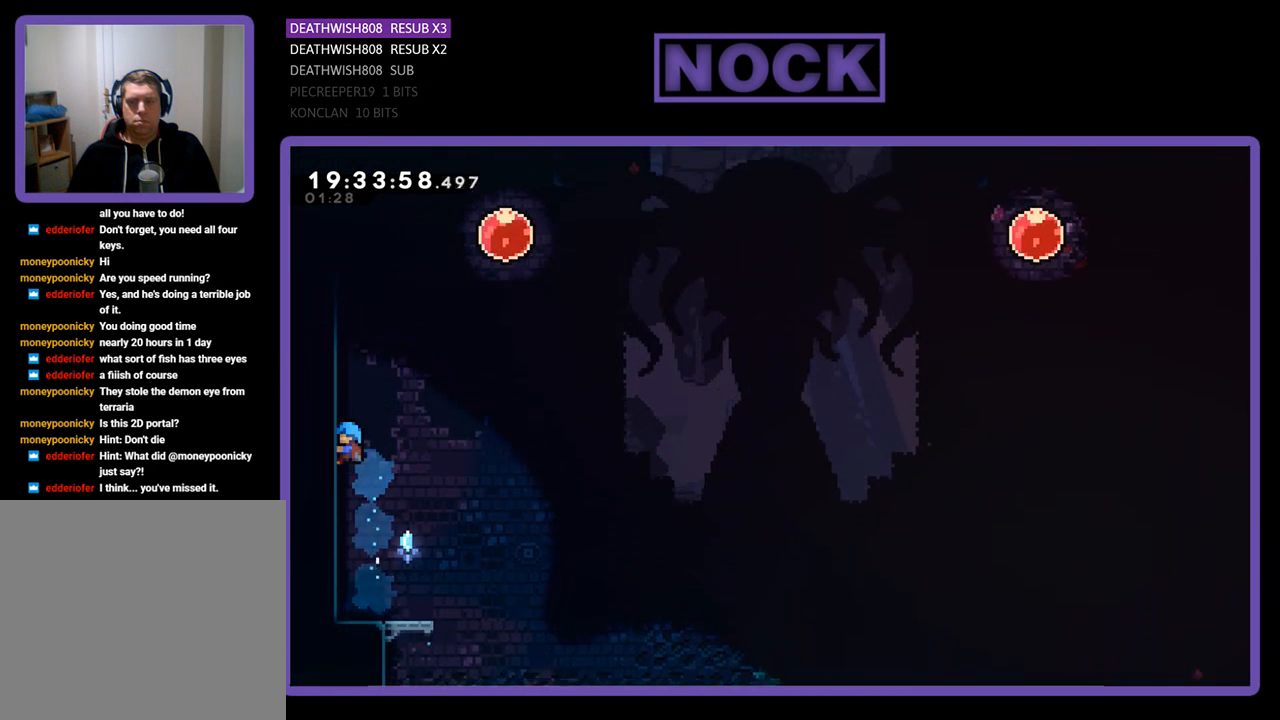
{"buttons": ["CROSS", "R2", "DPAD_UP"], "left_stick": "center", "right_stick": "center", "events": [[133, "CROSS", "down"], [300, "CROSS", "up"], [367, "CROSS", "down"], [367, "DPAD_LEFT", "up"]]}
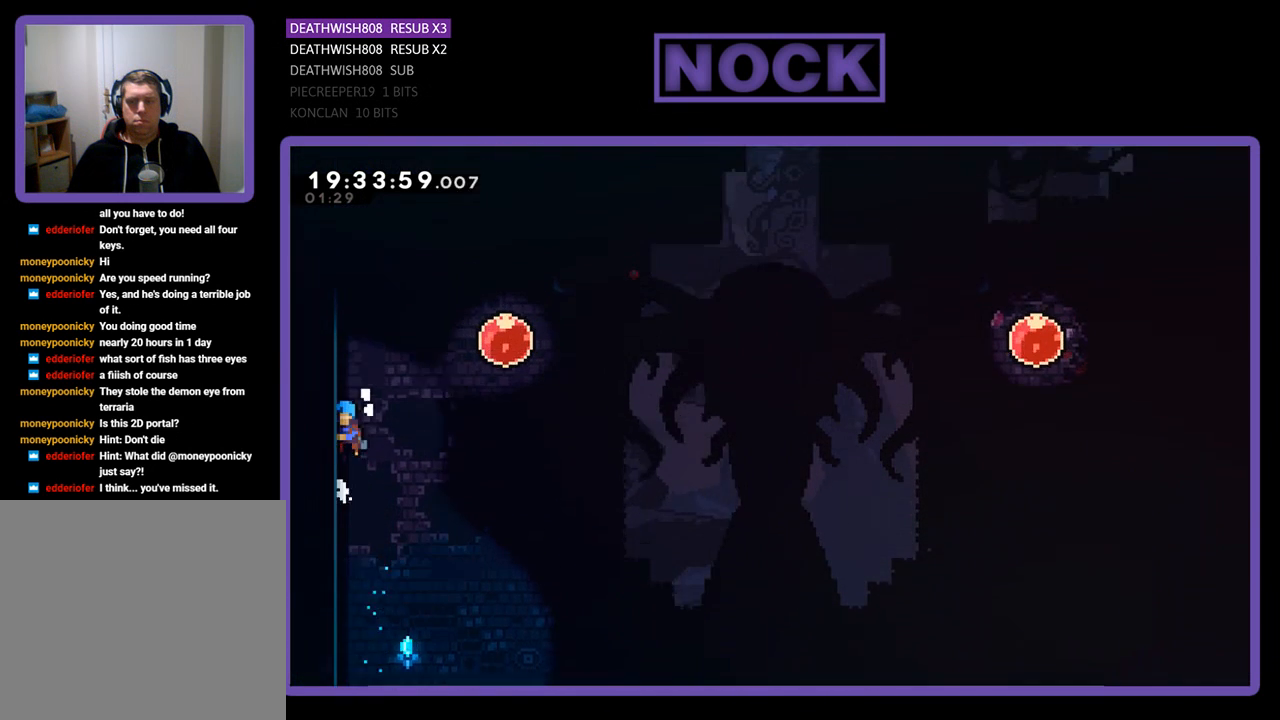
{"buttons": ["CROSS", "R2", "DPAD_RIGHT"], "left_stick": "center", "right_stick": "center", "events": [[33, "CROSS", "up"], [133, "CROSS", "down"], [267, "CROSS", "up"], [333, "CROSS", "down"], [333, "DPAD_RIGHT", "down"], [467, "DPAD_UP", "up"]]}
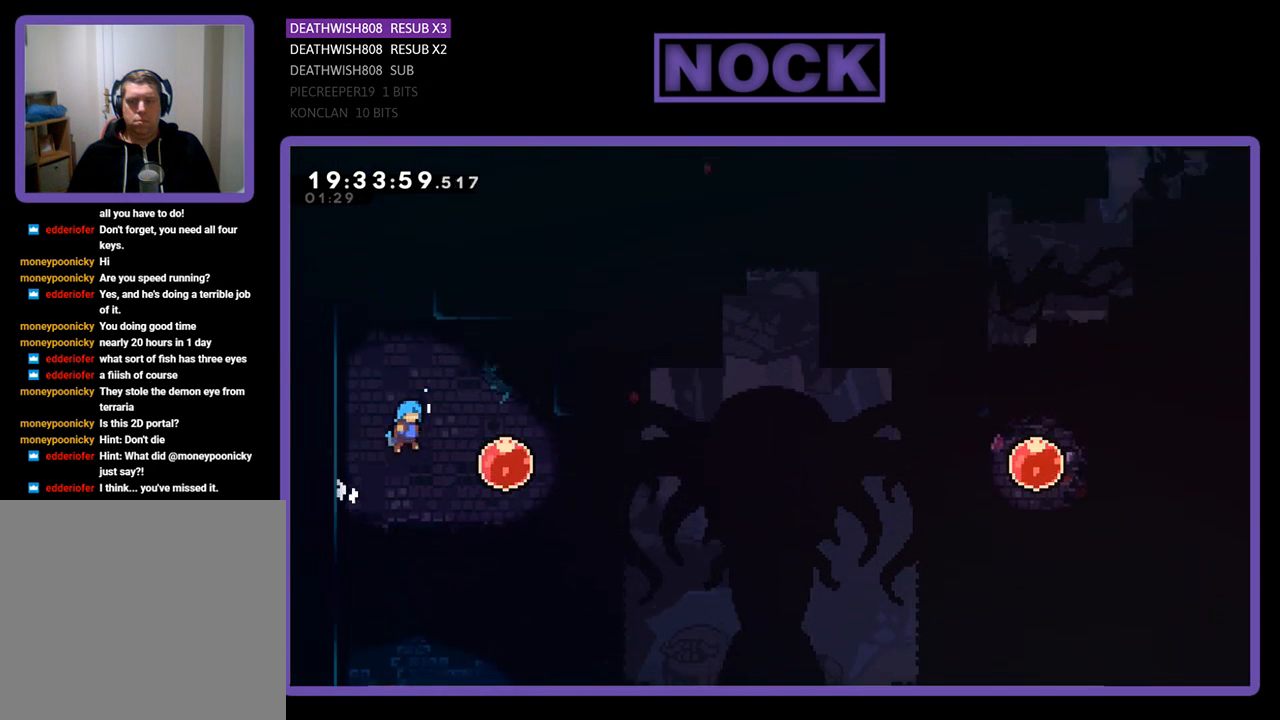
{"buttons": ["R2", "DPAD_RIGHT"], "left_stick": "center", "right_stick": "center", "events": [[233, "CROSS", "up"]]}
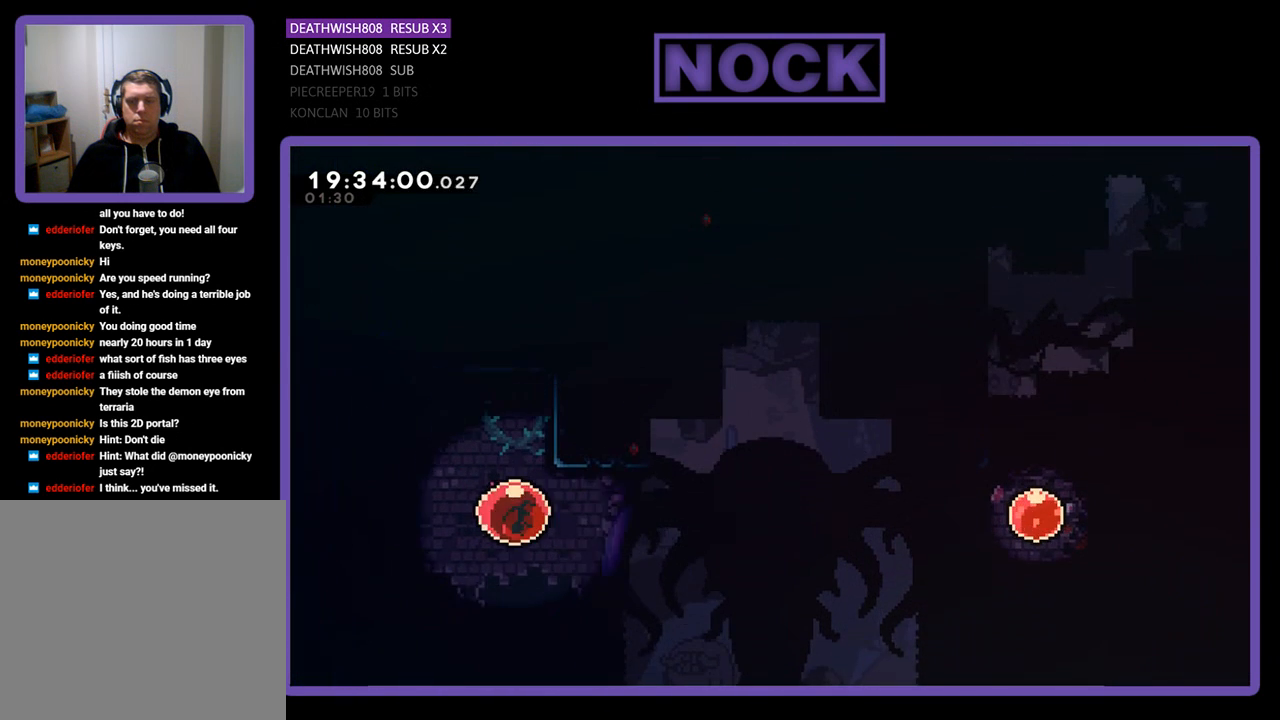
{"buttons": ["R2", "DPAD_RIGHT"], "left_stick": "center", "right_stick": "center", "events": []}
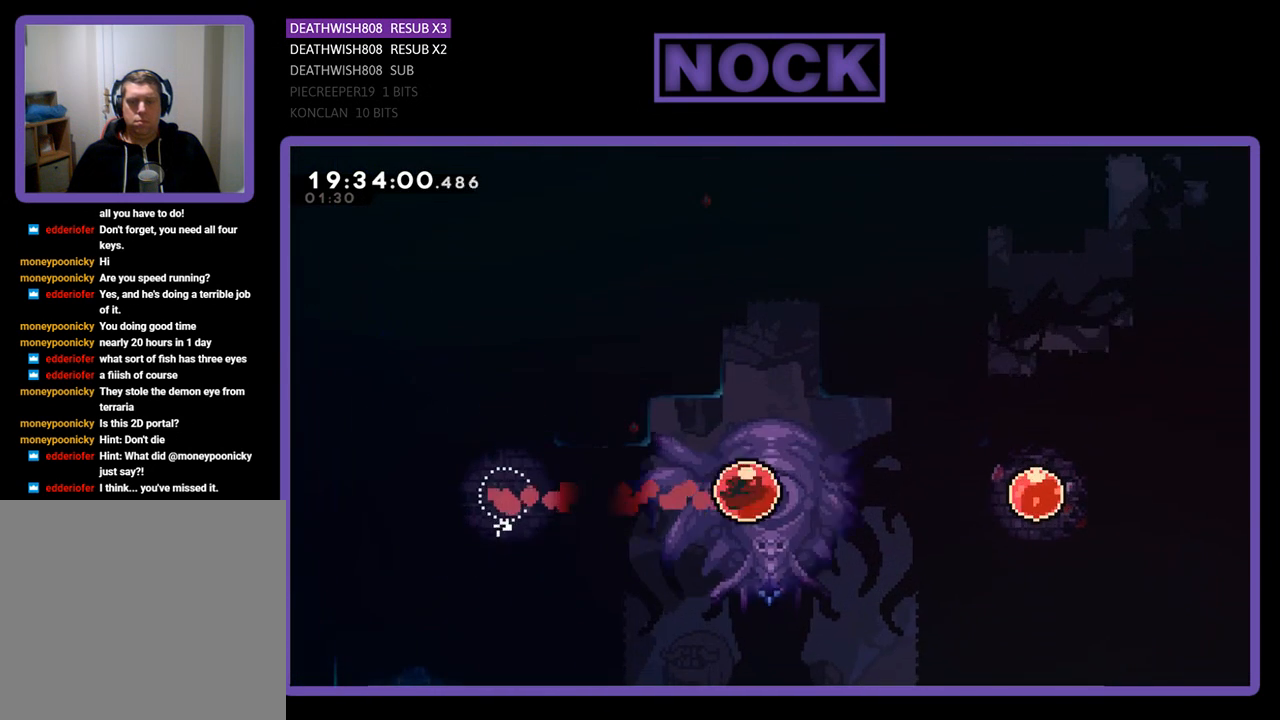
{"buttons": ["CIRCLE", "R2", "DPAD_UP"], "left_stick": "center", "right_stick": "center", "events": [[33, "DPAD_UP", "down"], [67, "CIRCLE", "down"], [67, "DPAD_RIGHT", "up"], [300, "CROSS", "down"], [500, "CROSS", "up"]]}
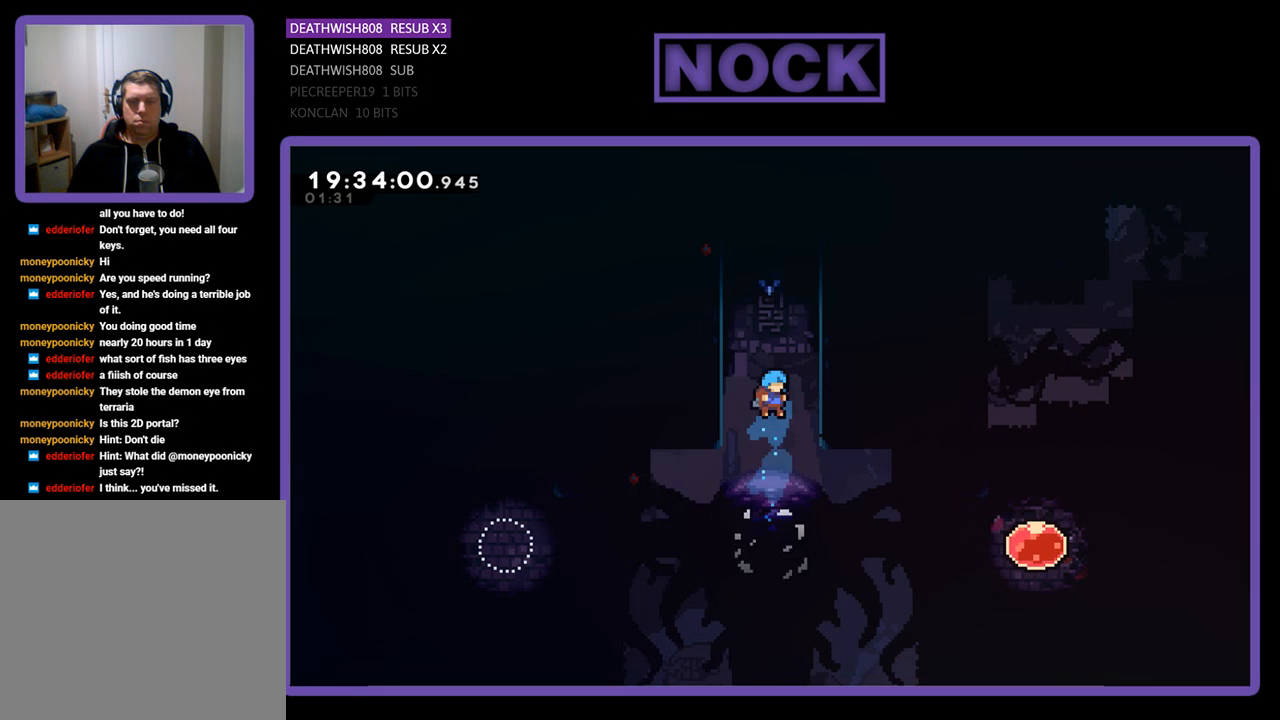
{"buttons": ["CROSS", "R2", "DPAD_UP"], "left_stick": "center", "right_stick": "center", "events": [[33, "CIRCLE", "up"], [33, "DPAD_RIGHT", "down"], [133, "CROSS", "down"], [400, "CROSS", "up"], [400, "DPAD_RIGHT", "up"], [500, "CROSS", "down"]]}
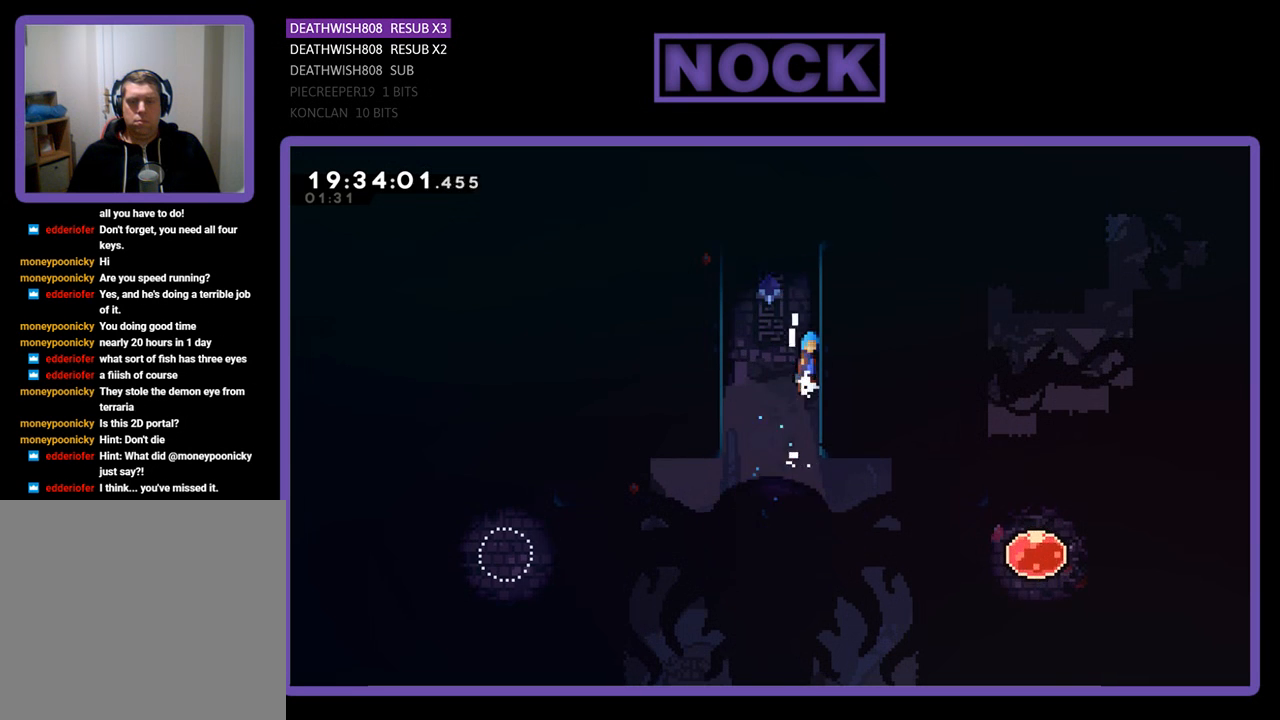
{"buttons": ["CROSS", "R2", "DPAD_UP"], "left_stick": "center", "right_stick": "center", "events": [[167, "CROSS", "up"], [233, "CROSS", "down"], [367, "CROSS", "up"], [433, "CROSS", "down"]]}
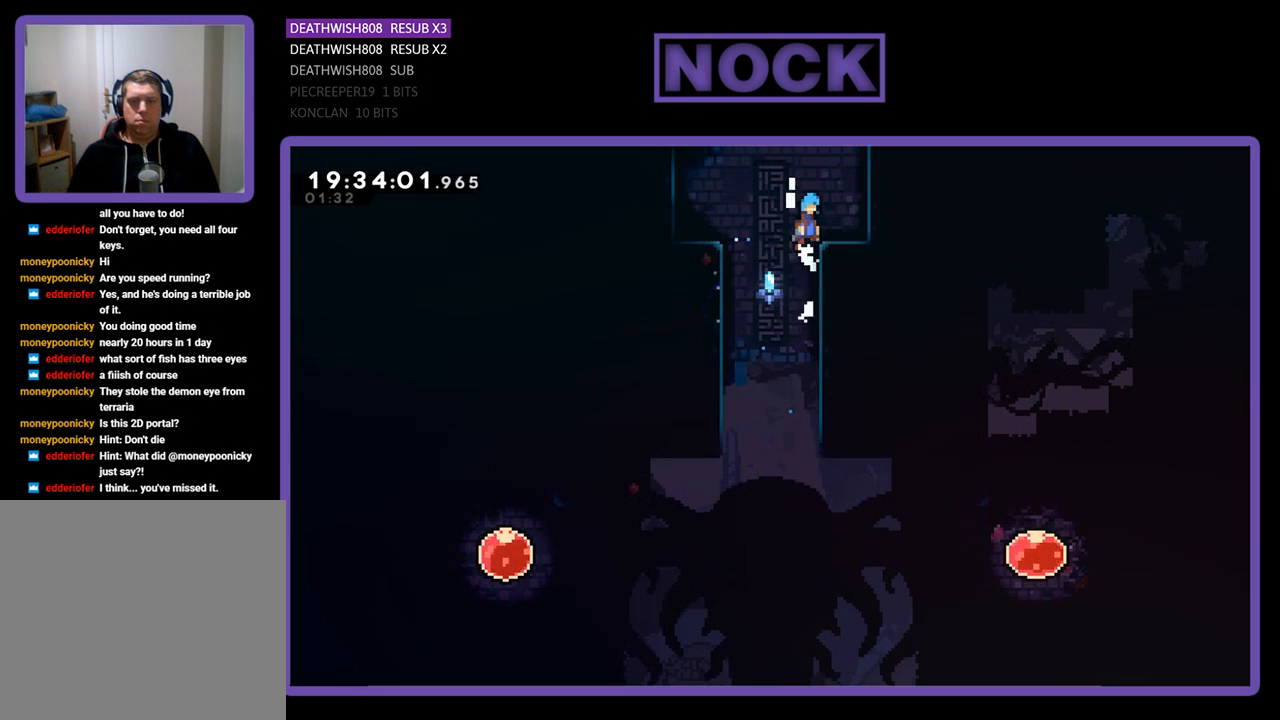
{"buttons": ["R2"], "left_stick": "center", "right_stick": "center", "events": [[33, "DPAD_RIGHT", "down"], [100, "CROSS", "up"], [267, "DPAD_UP", "up"], [267, "R2", "up"], [333, "DPAD_RIGHT", "up"], [500, "R2", "down"]]}
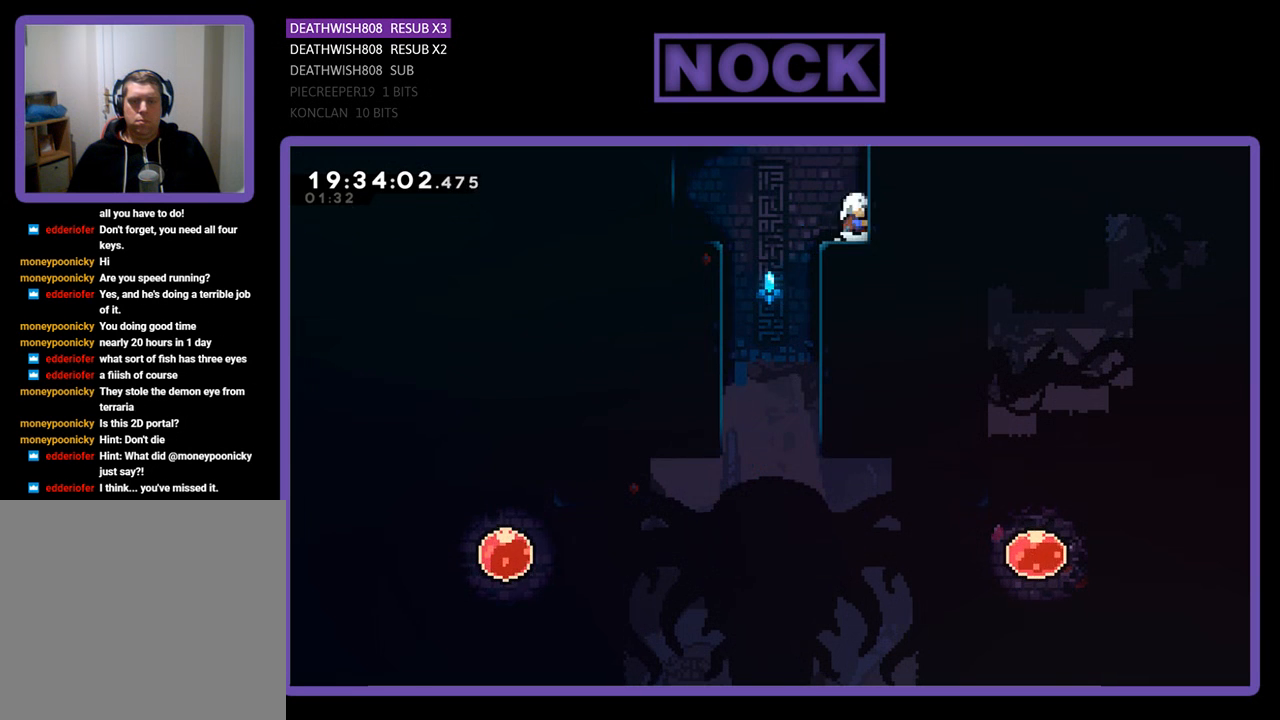
{"buttons": ["R2", "DPAD_UP"], "left_stick": "center", "right_stick": "center", "events": [[67, "DPAD_UP", "down"], [100, "CROSS", "down"], [233, "CROSS", "up"], [267, "CIRCLE", "down"], [500, "CIRCLE", "up"]]}
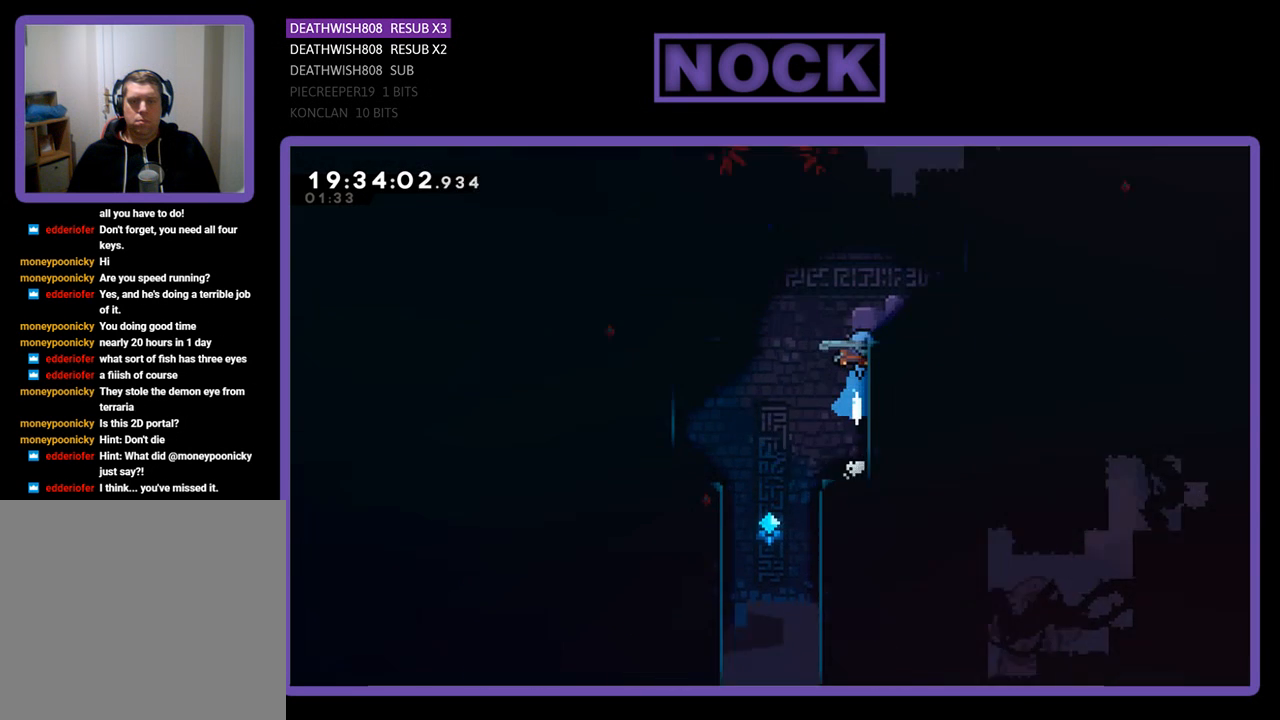
{"buttons": ["R2"], "left_stick": "center", "right_stick": "center", "events": [[133, "CIRCLE", "down"], [200, "CIRCLE", "up"], [267, "DPAD_UP", "up"]]}
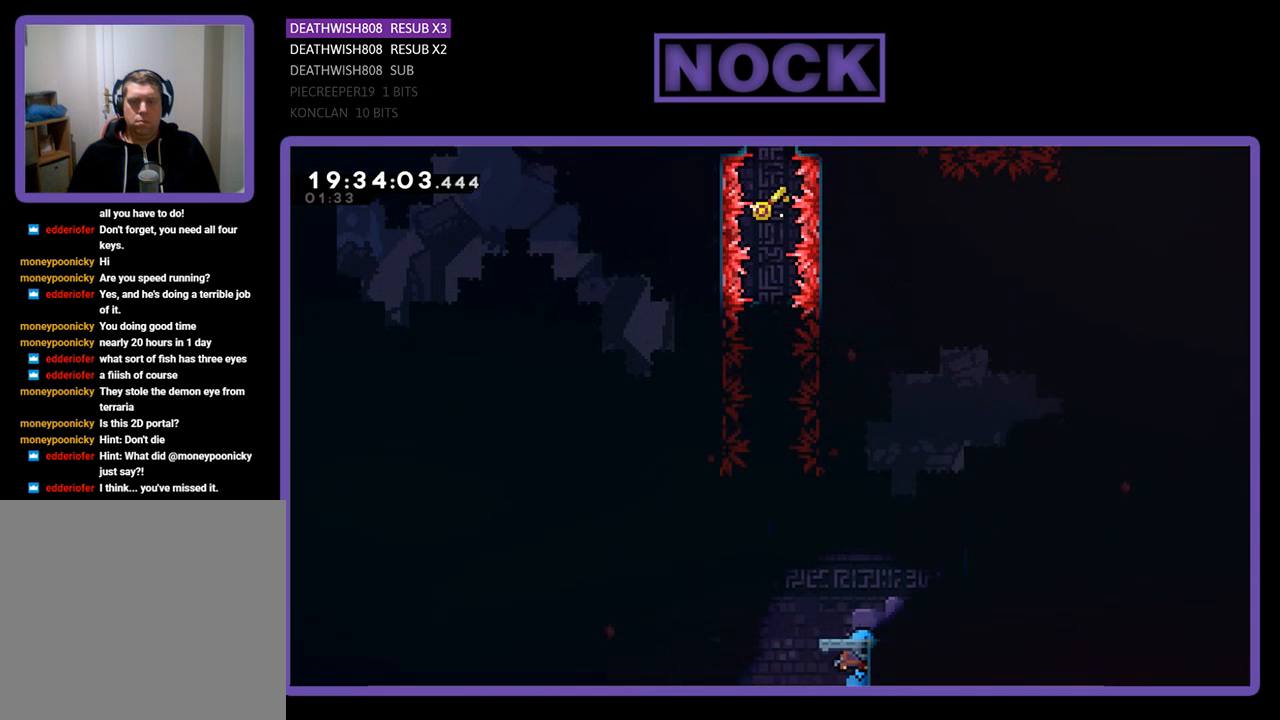
{"buttons": ["R2", "DPAD_RIGHT"], "left_stick": "center", "right_stick": "center", "events": [[67, "DPAD_UP", "down"], [200, "CROSS", "down"], [233, "DPAD_RIGHT", "down"], [400, "DPAD_UP", "up"], [467, "CROSS", "up"]]}
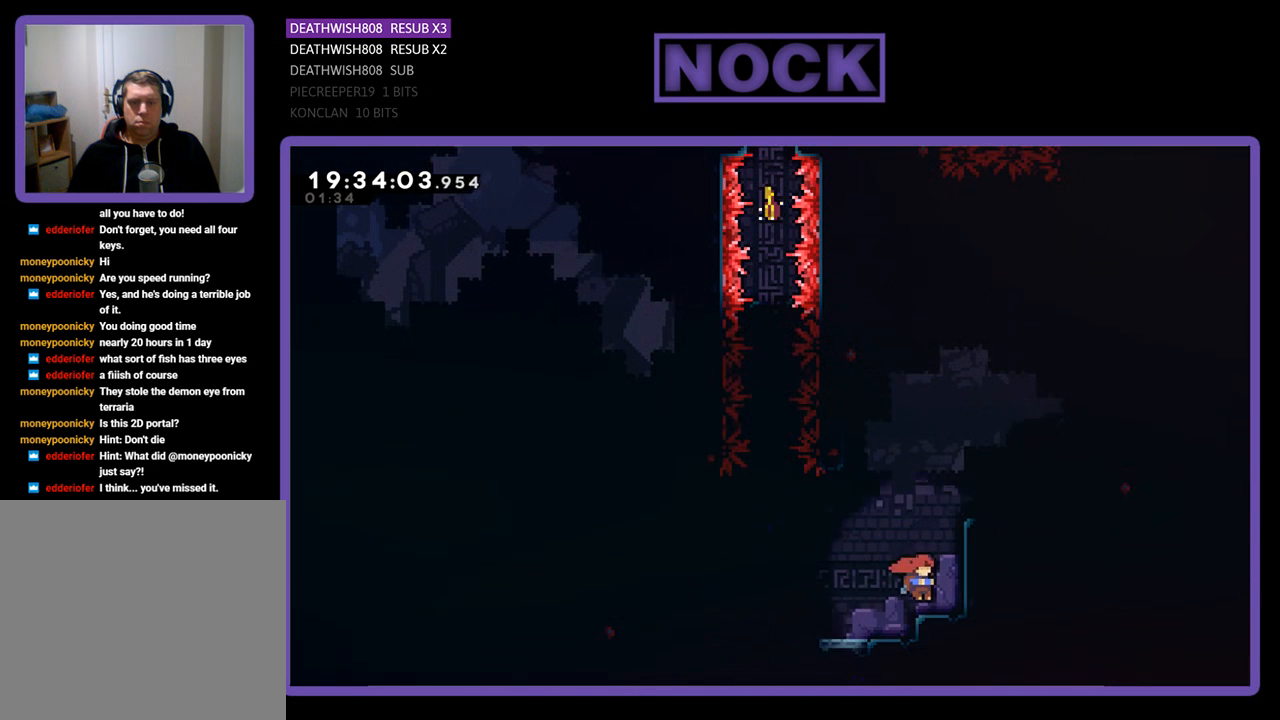
{"buttons": ["CROSS", "R2", "DPAD_UP", "DPAD_RIGHT"], "left_stick": "center", "right_stick": "center", "events": [[33, "DPAD_RIGHT", "up"], [200, "CROSS", "down"], [267, "DPAD_UP", "down"], [400, "CROSS", "up"], [467, "CROSS", "down"], [467, "DPAD_RIGHT", "down"]]}
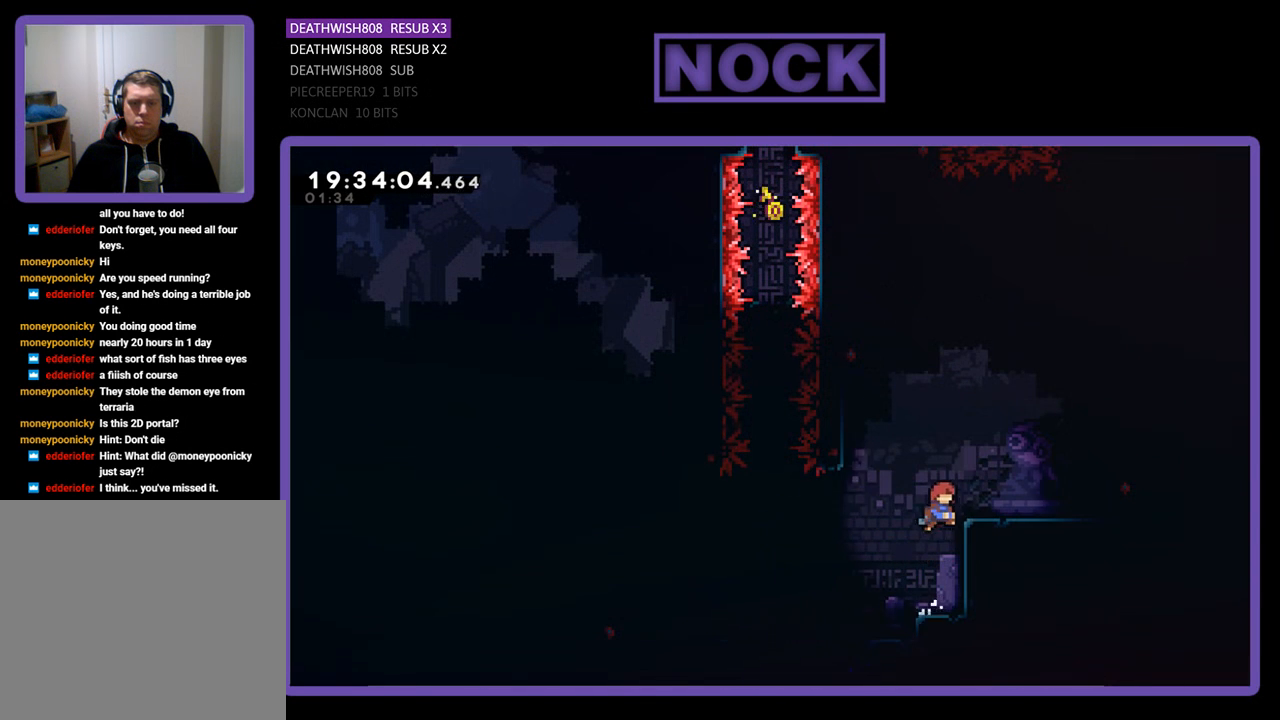
{"buttons": ["CROSS", "R2", "DPAD_RIGHT"], "left_stick": "center", "right_stick": "center", "events": [[133, "CROSS", "up"], [167, "DPAD_UP", "up"], [467, "CROSS", "down"]]}
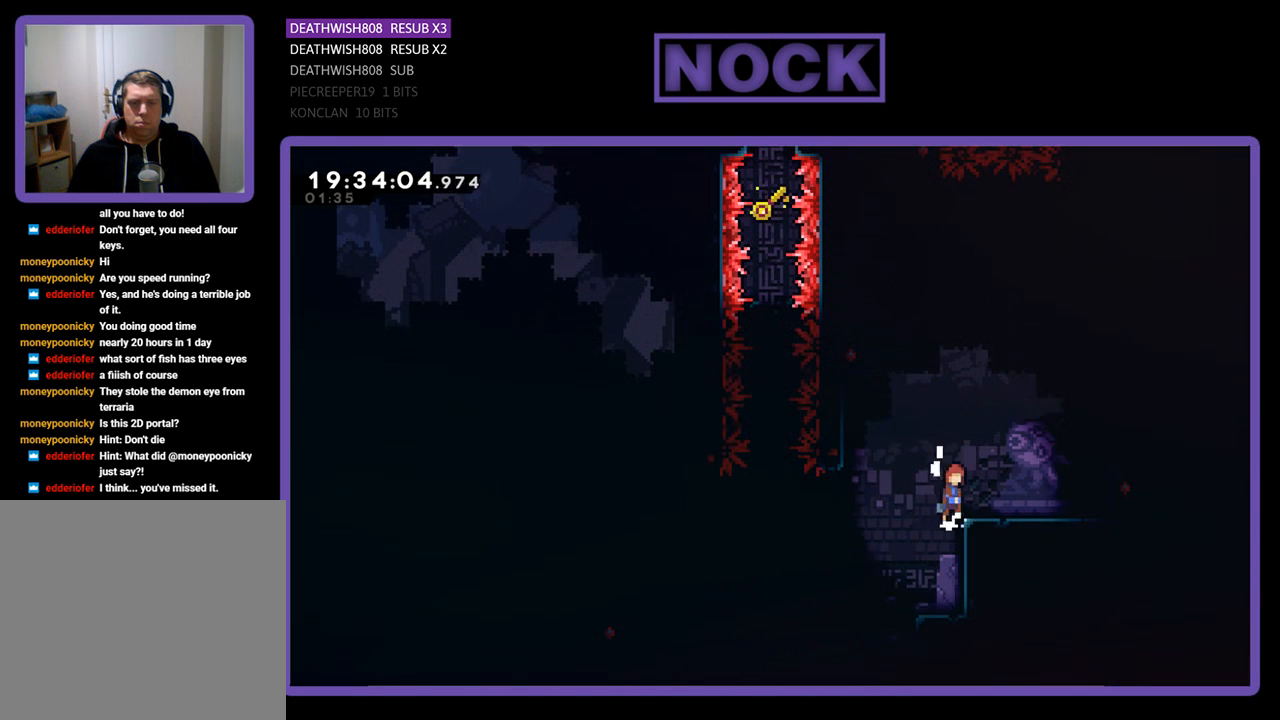
{"buttons": [], "left_stick": "center", "right_stick": "center", "events": [[167, "CROSS", "up"], [500, "DPAD_RIGHT", "up"], [500, "R2", "up"]]}
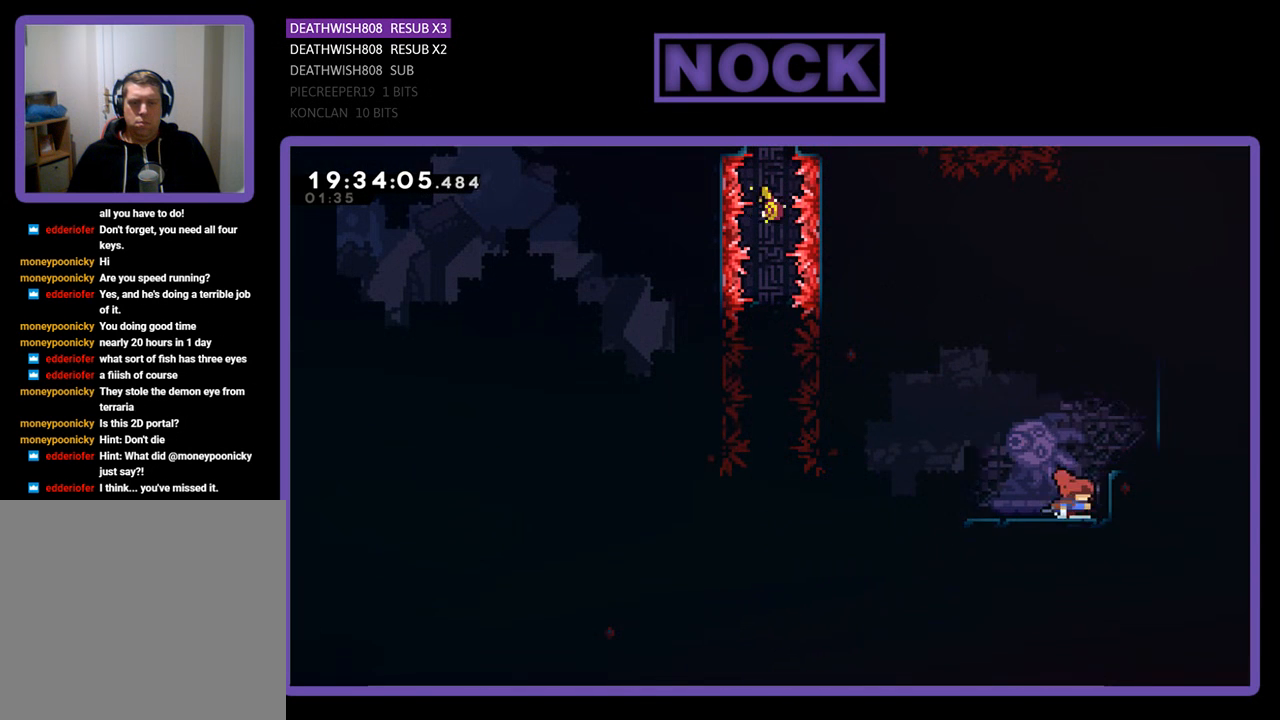
{"buttons": ["R2", "DPAD_UP"], "left_stick": "center", "right_stick": "center", "events": [[200, "CROSS", "down"], [200, "R2", "down"], [233, "DPAD_RIGHT", "down"], [400, "DPAD_UP", "down"], [500, "CROSS", "up"], [500, "DPAD_RIGHT", "up"]]}
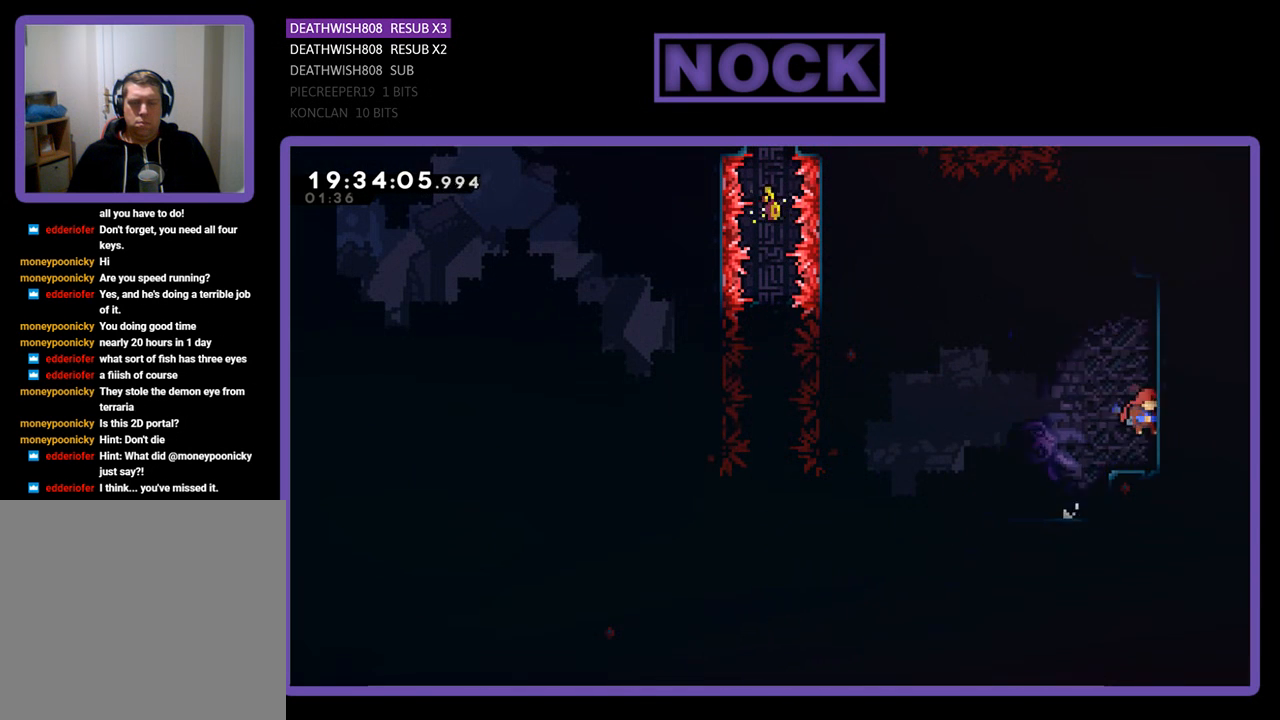
{"buttons": ["R2", "DPAD_UP"], "left_stick": "center", "right_stick": "center", "events": [[133, "CIRCLE", "down"], [267, "CIRCLE", "up"], [367, "CIRCLE", "down"], [500, "CIRCLE", "up"]]}
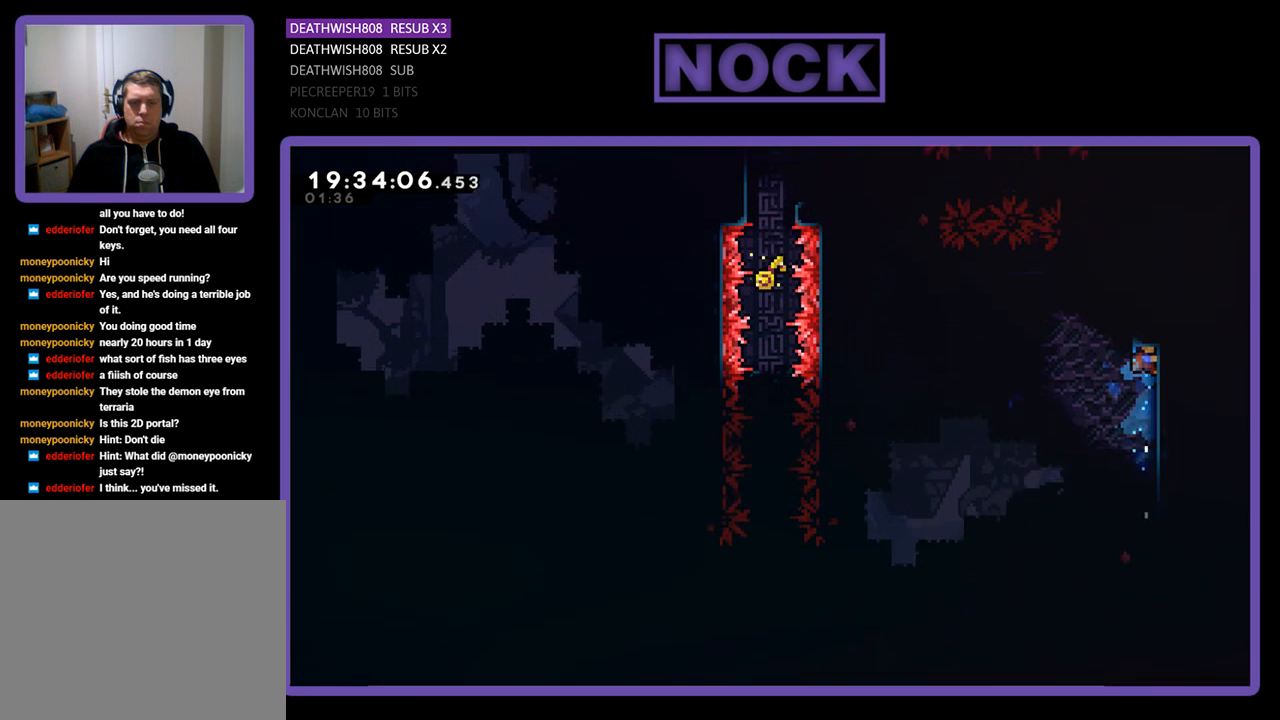
{"buttons": ["DPAD_UP", "DPAD_LEFT"], "left_stick": "center", "right_stick": "center", "events": [[100, "DPAD_LEFT", "down"], [433, "R2", "up"]]}
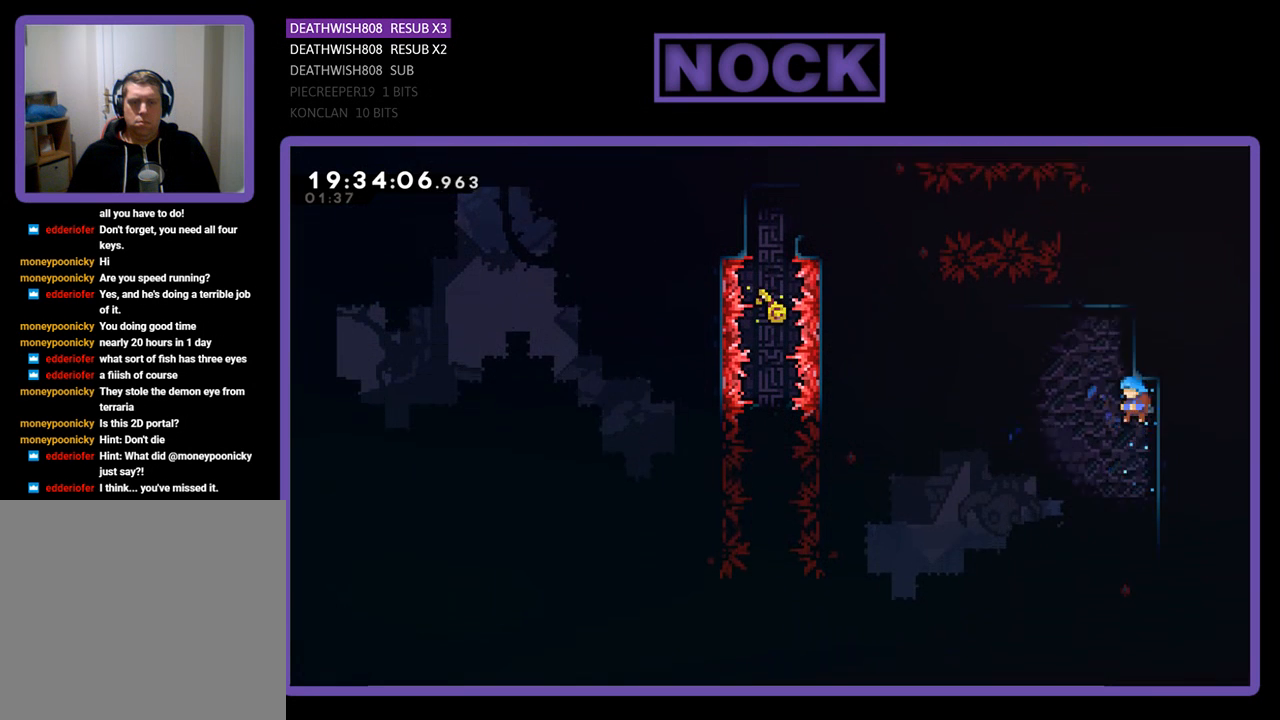
{"buttons": ["R2"], "left_stick": "center", "right_stick": "center", "events": [[133, "DPAD_LEFT", "up"], [133, "R2", "down"], [367, "DPAD_UP", "up"]]}
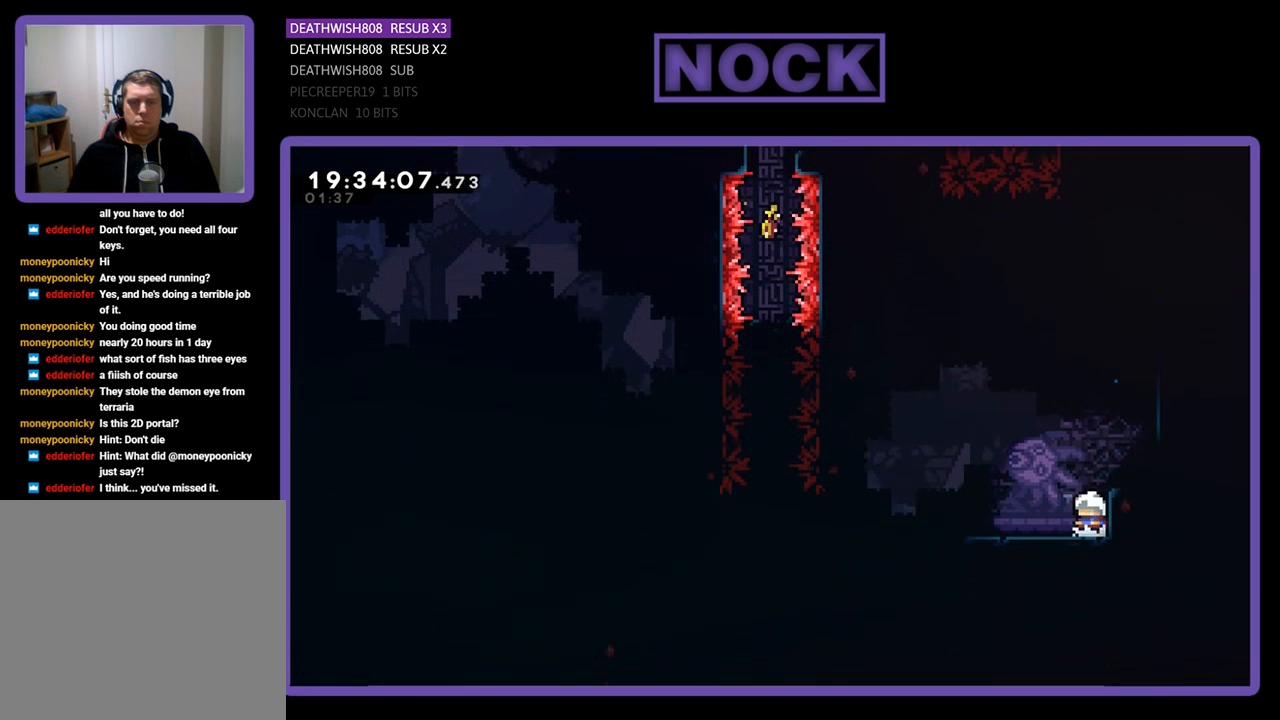
{"buttons": ["R2", "DPAD_LEFT"], "left_stick": "center", "right_stick": "center", "events": [[100, "DPAD_LEFT", "down"]]}
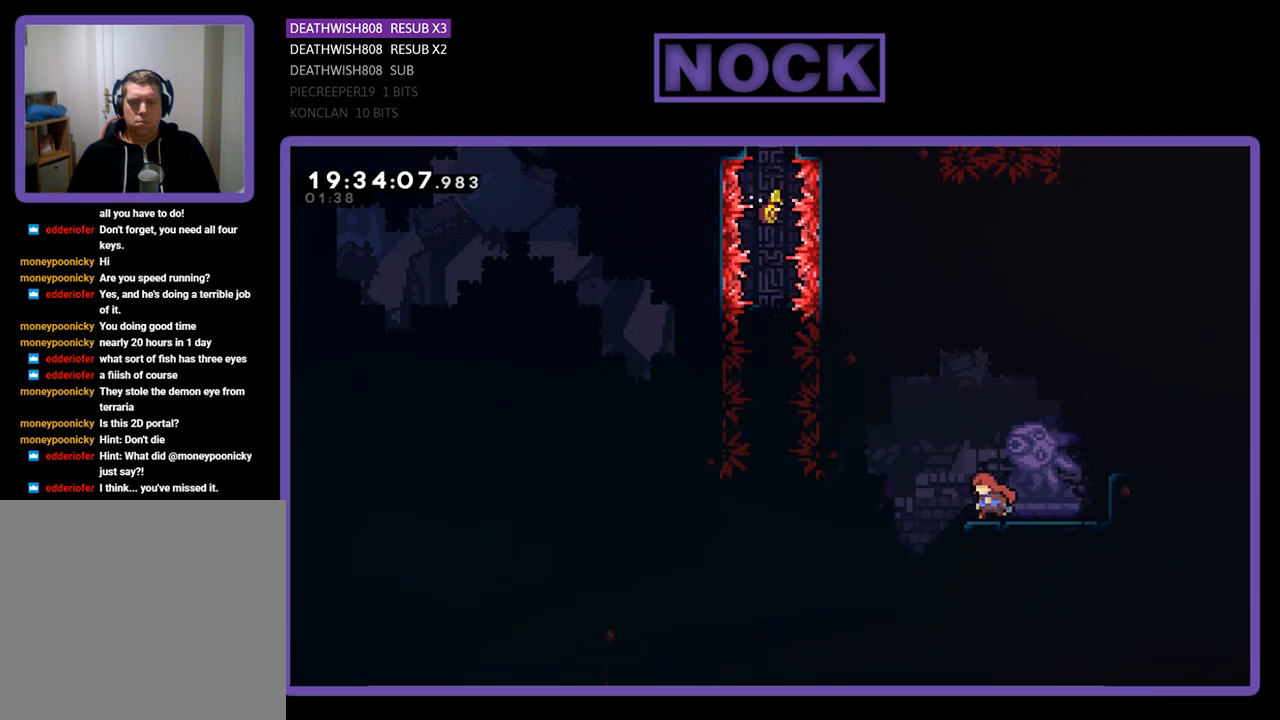
{"buttons": ["R2", "DPAD_LEFT"], "left_stick": "center", "right_stick": "center", "events": [[400, "DPAD_LEFT", "up"], [400, "DPAD_UP", "down"], [467, "DPAD_UP", "up"], [500, "DPAD_LEFT", "down"]]}
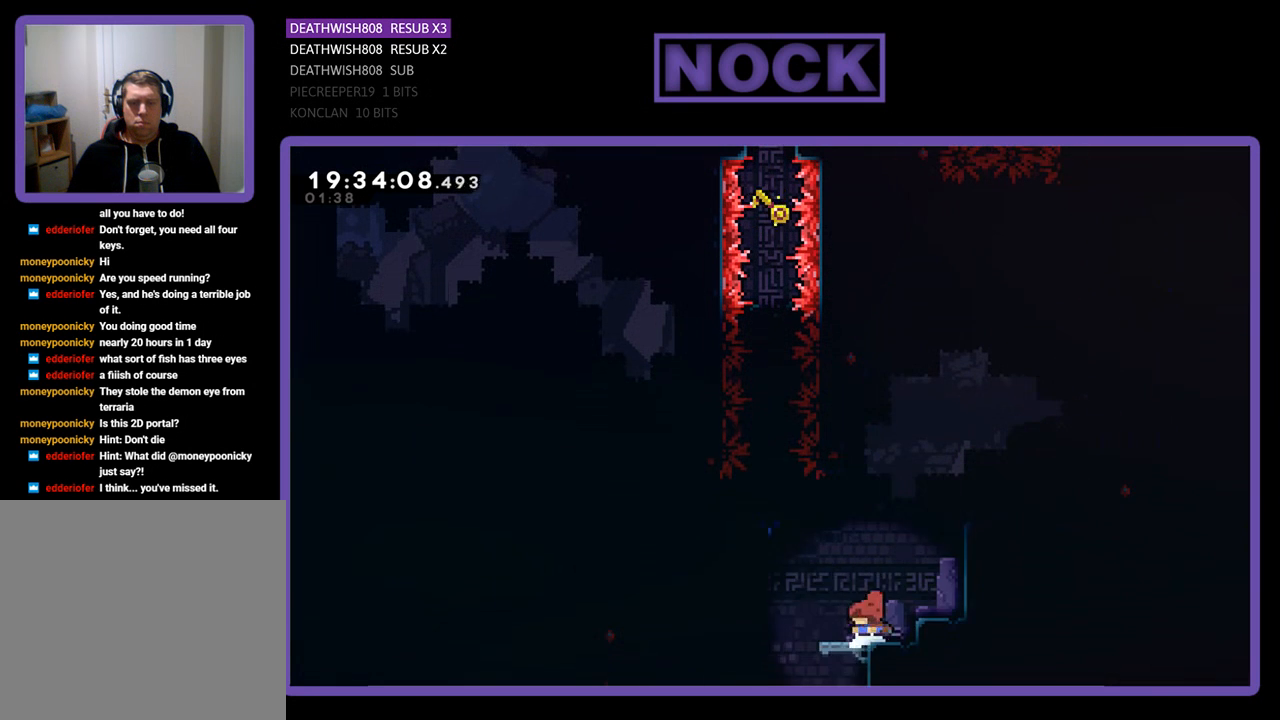
{"buttons": ["R2", "DPAD_LEFT"], "left_stick": "center", "right_stick": "center", "events": [[67, "CIRCLE", "down"], [300, "CIRCLE", "up"]]}
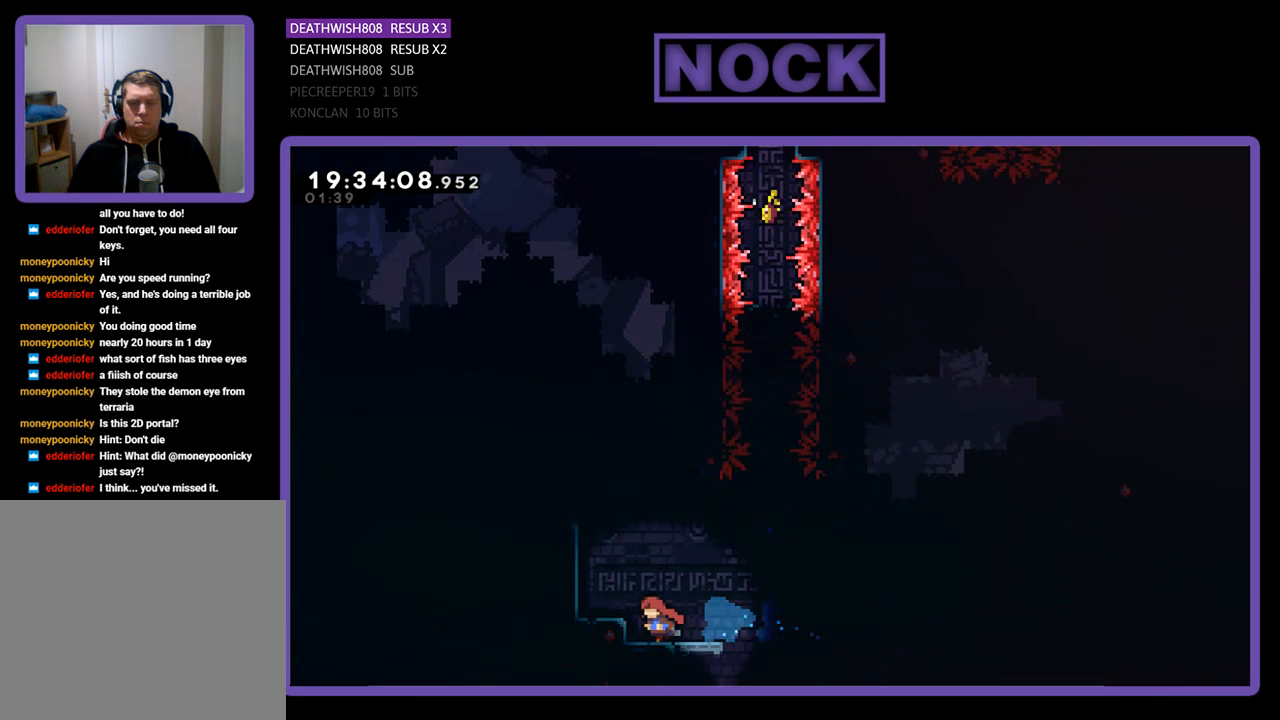
{"buttons": ["CROSS", "R2", "DPAD_UP", "DPAD_LEFT"], "left_stick": "center", "right_stick": "center", "events": [[67, "DPAD_UP", "down"], [133, "CROSS", "down"], [367, "CROSS", "up"], [467, "CROSS", "down"]]}
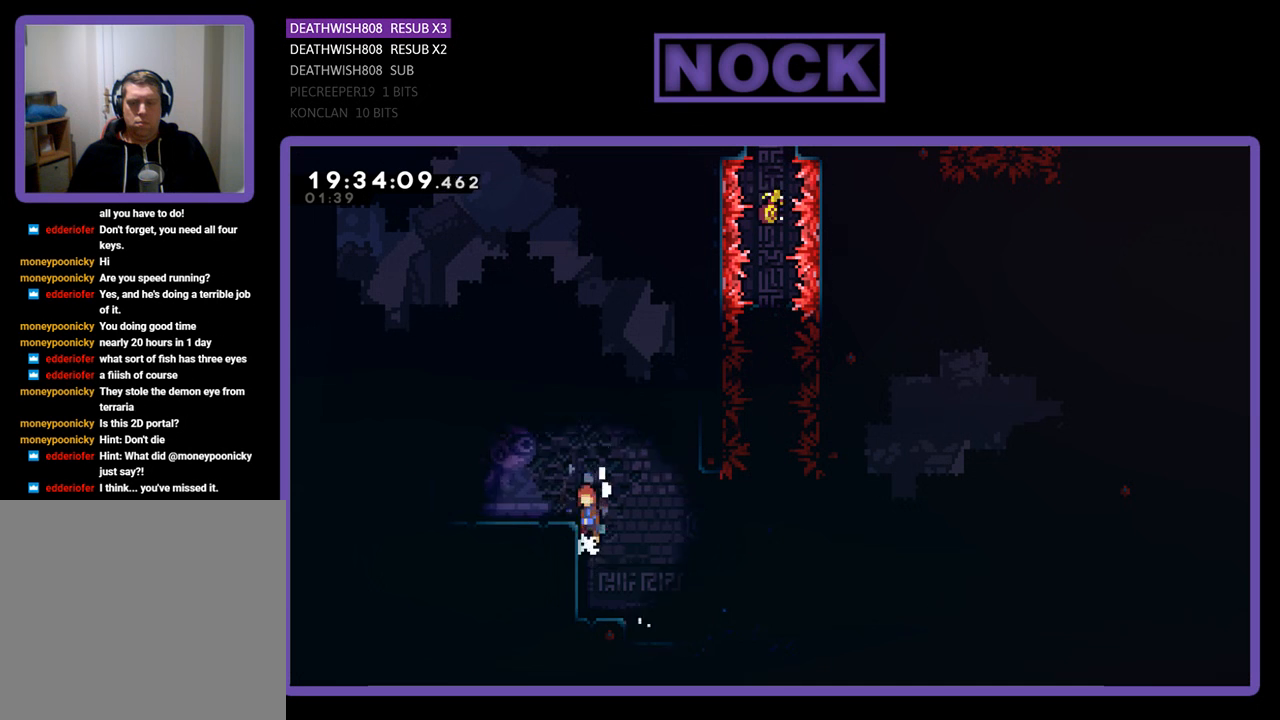
{"buttons": ["CROSS", "R2", "DPAD_LEFT"], "left_stick": "center", "right_stick": "center", "events": [[167, "CROSS", "up"], [367, "DPAD_UP", "up"], [467, "CROSS", "down"]]}
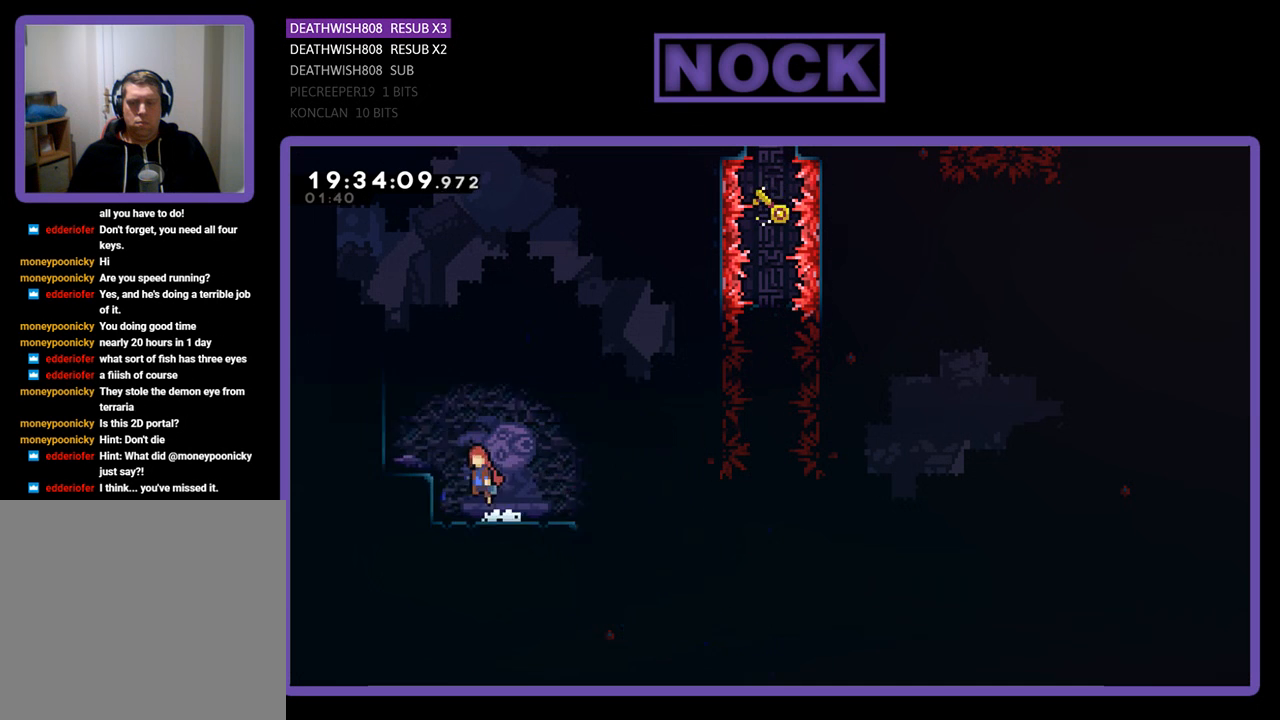
{"buttons": ["CROSS", "R2", "DPAD_UP", "DPAD_LEFT"], "left_stick": "center", "right_stick": "center", "events": [[67, "DPAD_UP", "down"], [200, "CROSS", "up"], [367, "CROSS", "down"]]}
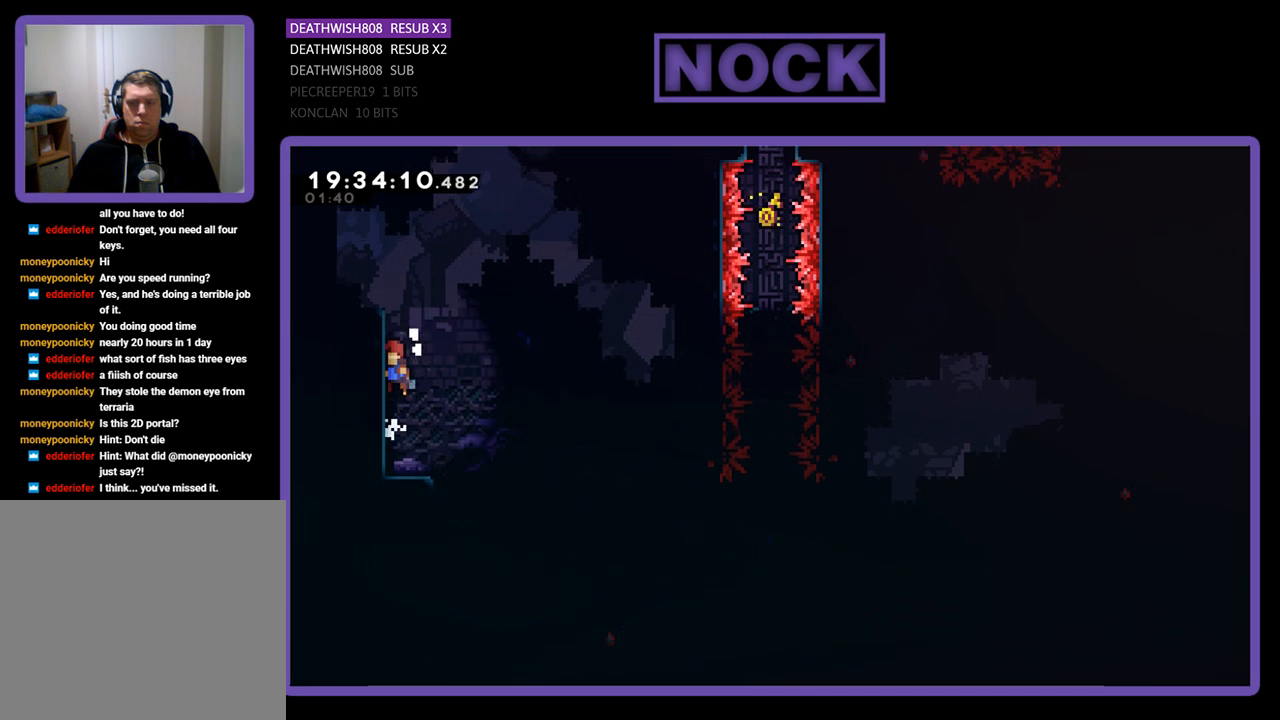
{"buttons": ["R2", "DPAD_UP", "DPAD_LEFT"], "left_stick": "center", "right_stick": "center", "events": [[67, "CROSS", "up"], [167, "CROSS", "down"], [300, "CROSS", "up"], [367, "CROSS", "down"], [500, "CROSS", "up"]]}